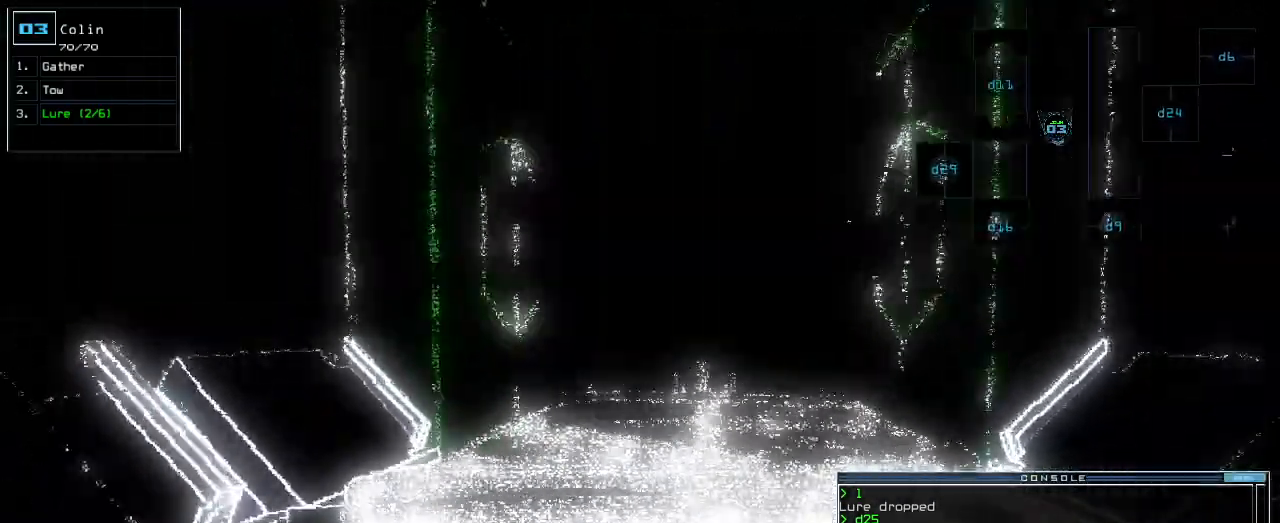
Gameplay with keyboard; each line is a JSON object with the keys held at the frame after it. "events" lists presses ("down") and releases ("up") of ".", "0", "1", "2", "3", "4", "5", "6", "7", "8", "9", "a", "b", "backspace", "c", "caps_lock", "comma", "ctrl_l", "ctrl_r", "d", "down", "e", "equals", "escape", "f", "f1", "g", "h", "i", "j", "k", "l", "left", "m", "minus", "n", "o", "p", "q", "quote", "r", "return", "right", "s", "semicolon", "shift_l", "shift_r", "space", "t", "tab", "tilde", "u", "up", "v", "w", "x", "y" and "z" between this image and that frame as [ms after this image, input, new state], when the widget could be followed in between. No other keys are recorded. Mouse input is not recorded.
{"keys": ["up"], "events": [[80, "right", "down"], [160, "right", "up"], [180, "c", "down"], [340, "c", "up"], [360, "return", "down"], [380, "return", "up"]]}
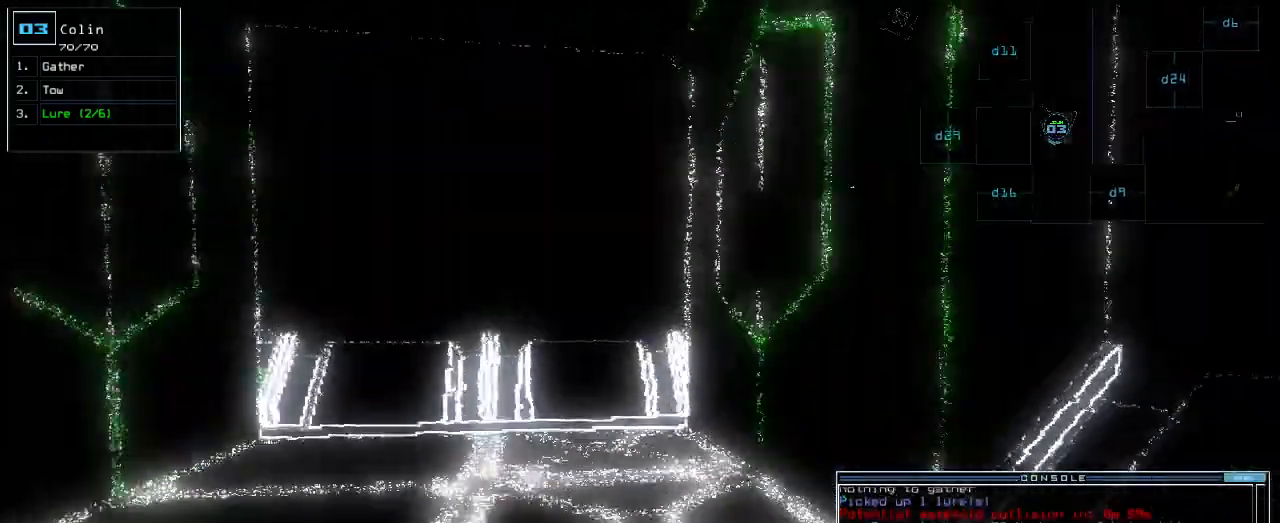
{"keys": ["c", "up"], "events": [[400, "c", "down"], [460, "c", "up"], [500, "c", "down"]]}
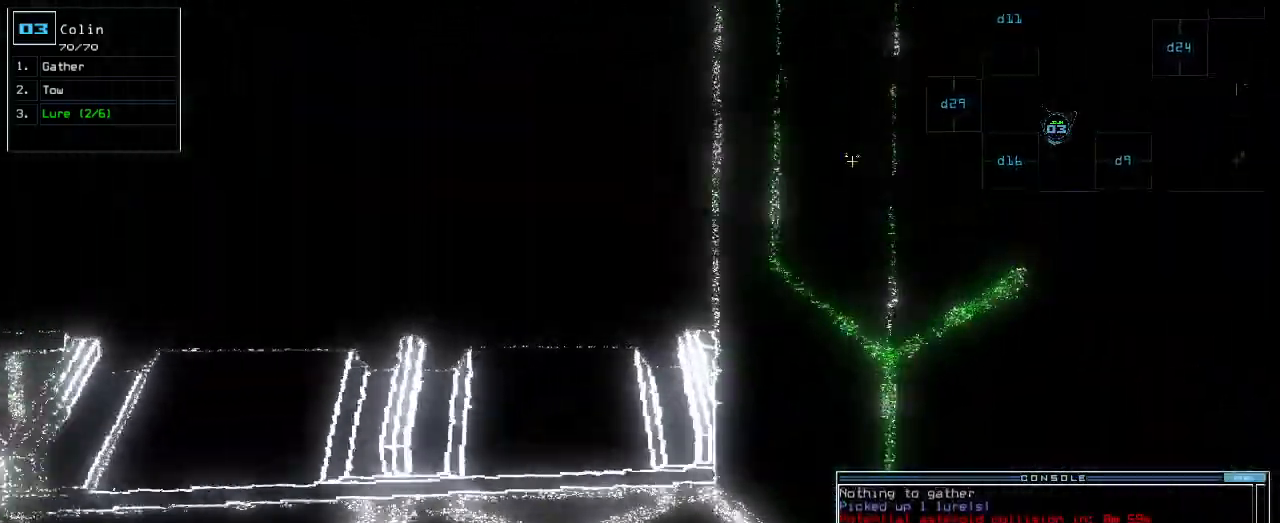
{"keys": ["1", "right", "up"], "events": [[80, "return", "down"], [100, "c", "up"], [120, "return", "up"], [160, "up", "up"], [260, "d", "down"], [320, "d", "up"], [320, "right", "down"], [460, "1", "down"], [480, "up", "down"]]}
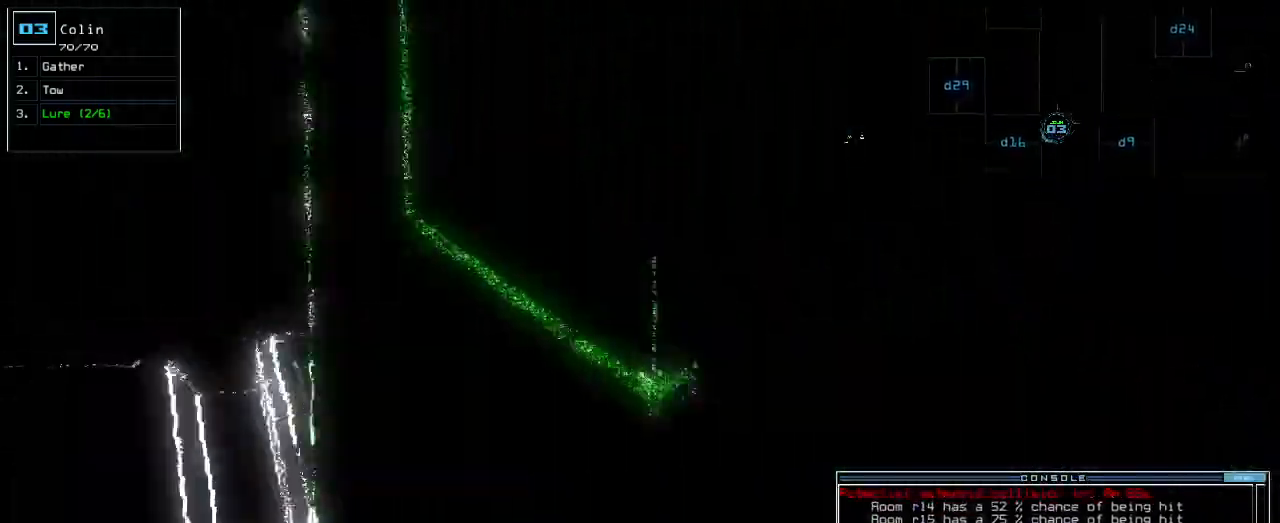
{"keys": ["up"], "events": [[20, "1", "up"], [160, "right", "up"], [220, "up", "up"], [280, "6", "down"], [300, "return", "down"], [340, "6", "up"], [360, "return", "up"], [480, "up", "down"]]}
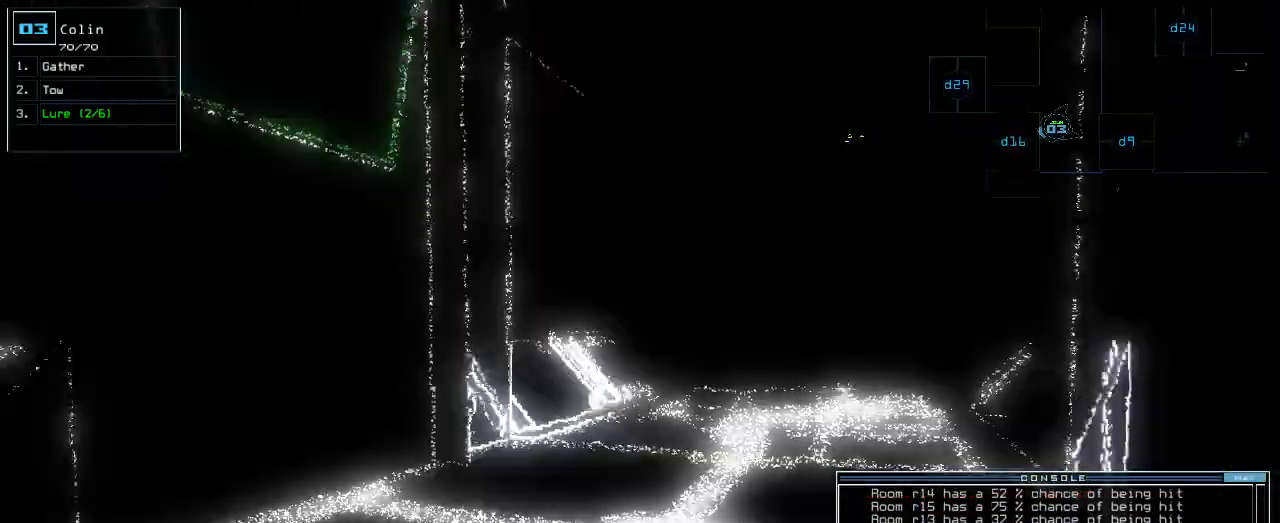
{"keys": ["space"], "events": [[60, "left", "down"], [260, "left", "up"], [440, "space", "down"], [440, "up", "up"]]}
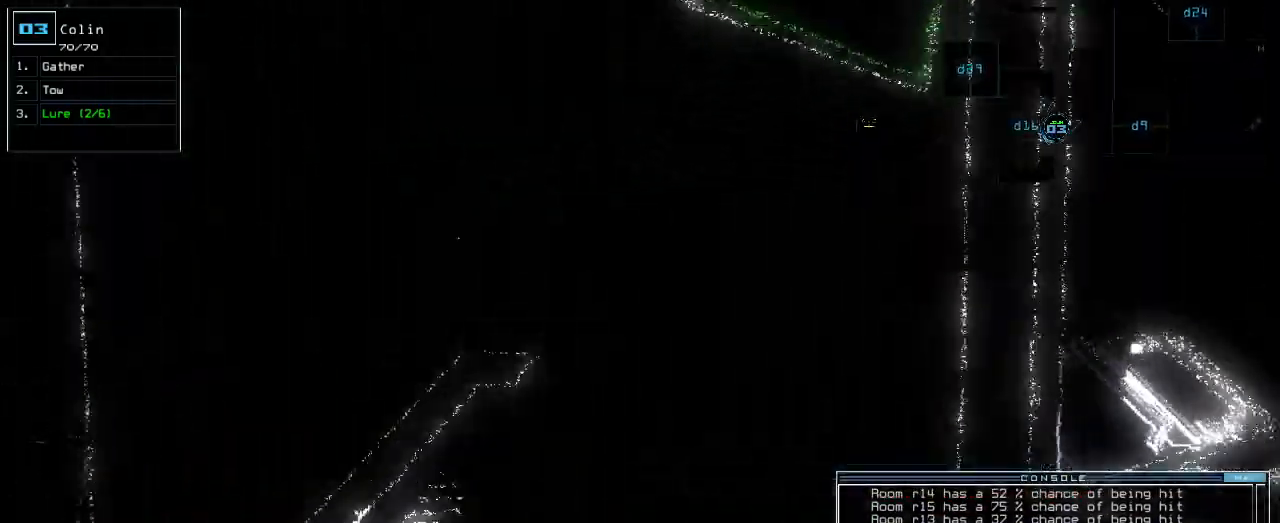
{"keys": [], "events": [[40, "space", "up"]]}
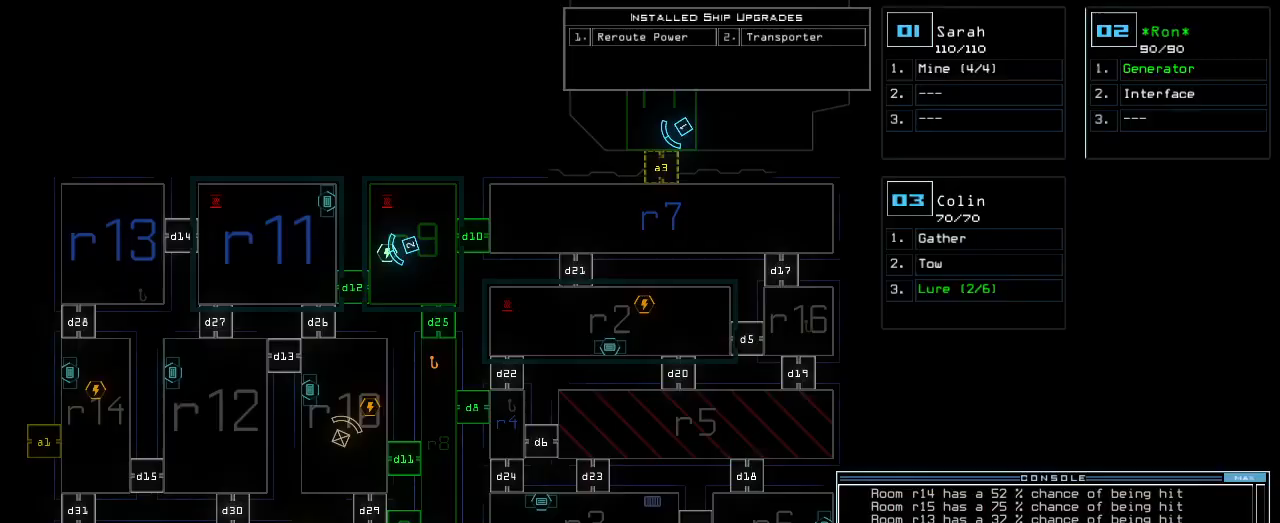
{"keys": ["up"], "events": [[240, "space", "down"], [260, "right", "down"], [260, "up", "down"], [320, "space", "up"], [500, "right", "up"]]}
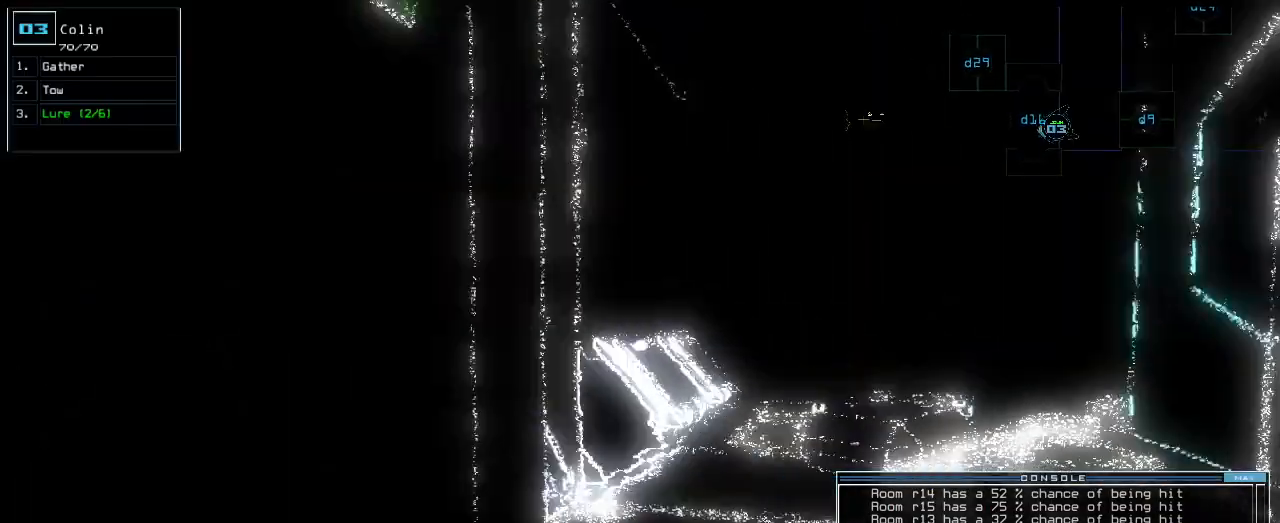
{"keys": ["up"], "events": [[260, "right", "down"], [340, "right", "up"]]}